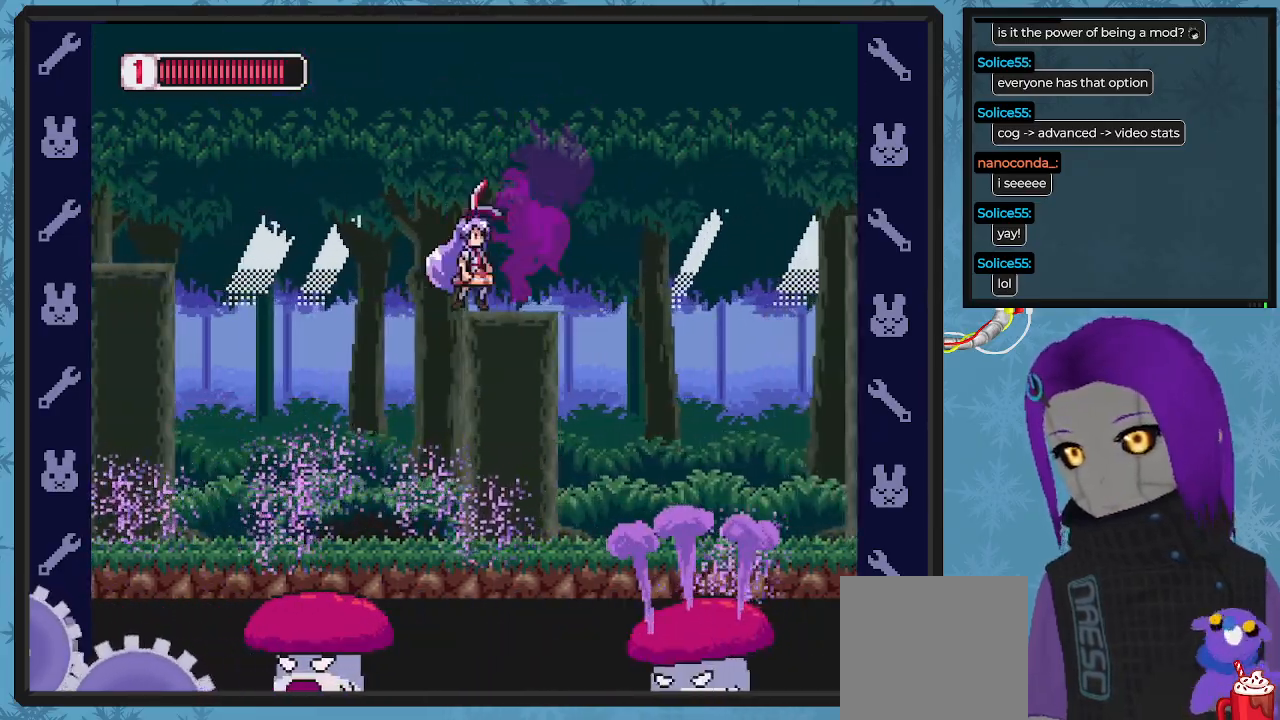
Gameplay with a controller (Xbox layout); each line is a JSON object with the inputs held at the frame after it. "events" lists button and stick changes between this image and that frame as [ms after this image, input, new state], when the widget could be followed in between. Not read: right_stick.
{"buttons": ["A", "B", "DPAD_DOWN", "DPAD_RIGHT"], "left_stick": "center", "events": [[100, "DPAD_RIGHT", "up"], [367, "DPAD_RIGHT", "down"], [400, "B", "down"], [467, "A", "down"], [467, "DPAD_DOWN", "down"]]}
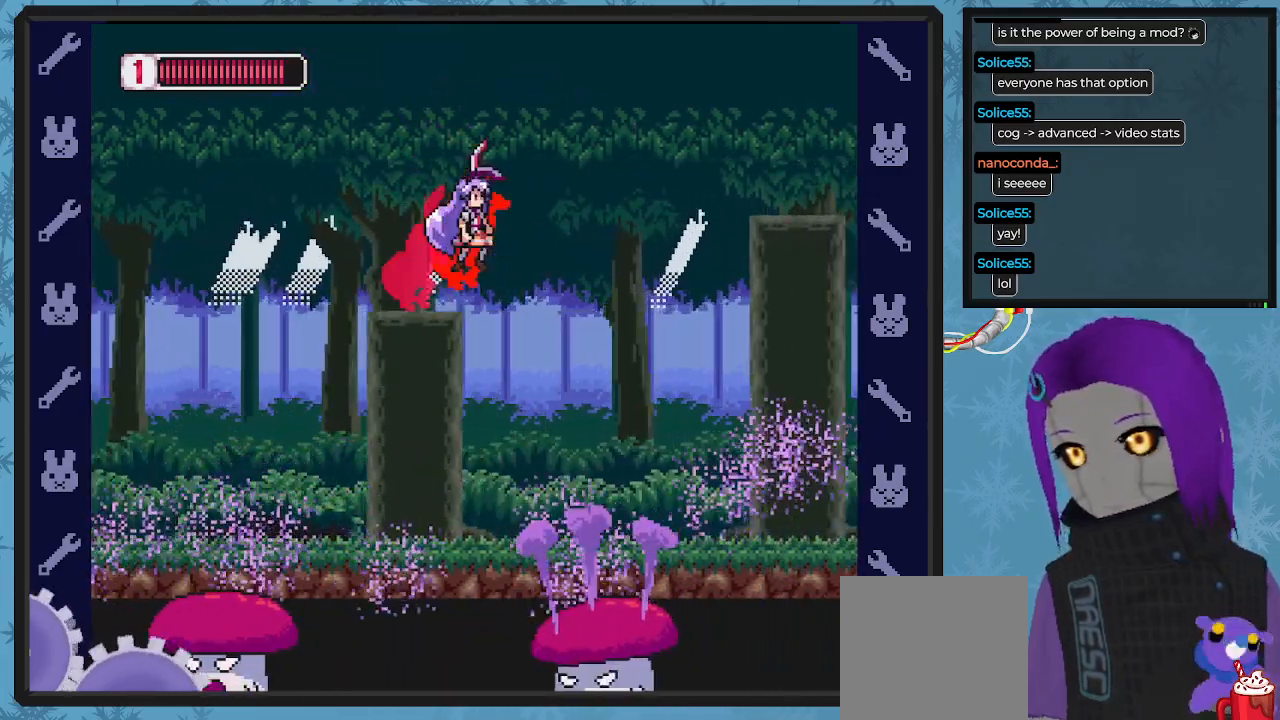
{"buttons": [], "left_stick": "center", "events": [[200, "A", "up"], [200, "B", "up"], [400, "DPAD_DOWN", "up"], [400, "X", "down"], [433, "DPAD_RIGHT", "up"], [500, "X", "up"]]}
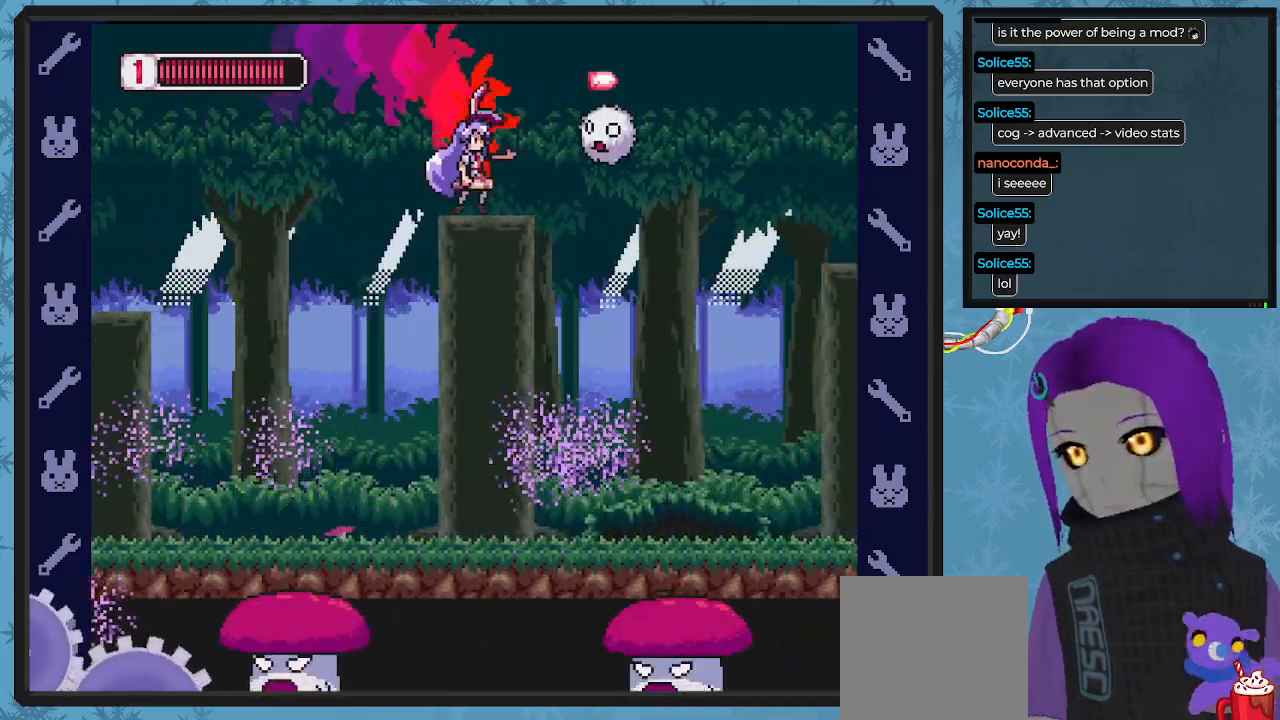
{"buttons": ["X", "DPAD_UP"], "left_stick": "center", "events": [[67, "X", "down"], [133, "X", "up"], [200, "X", "down"], [267, "X", "up"], [333, "DPAD_UP", "down"], [333, "X", "down"], [400, "X", "up"], [500, "X", "down"]]}
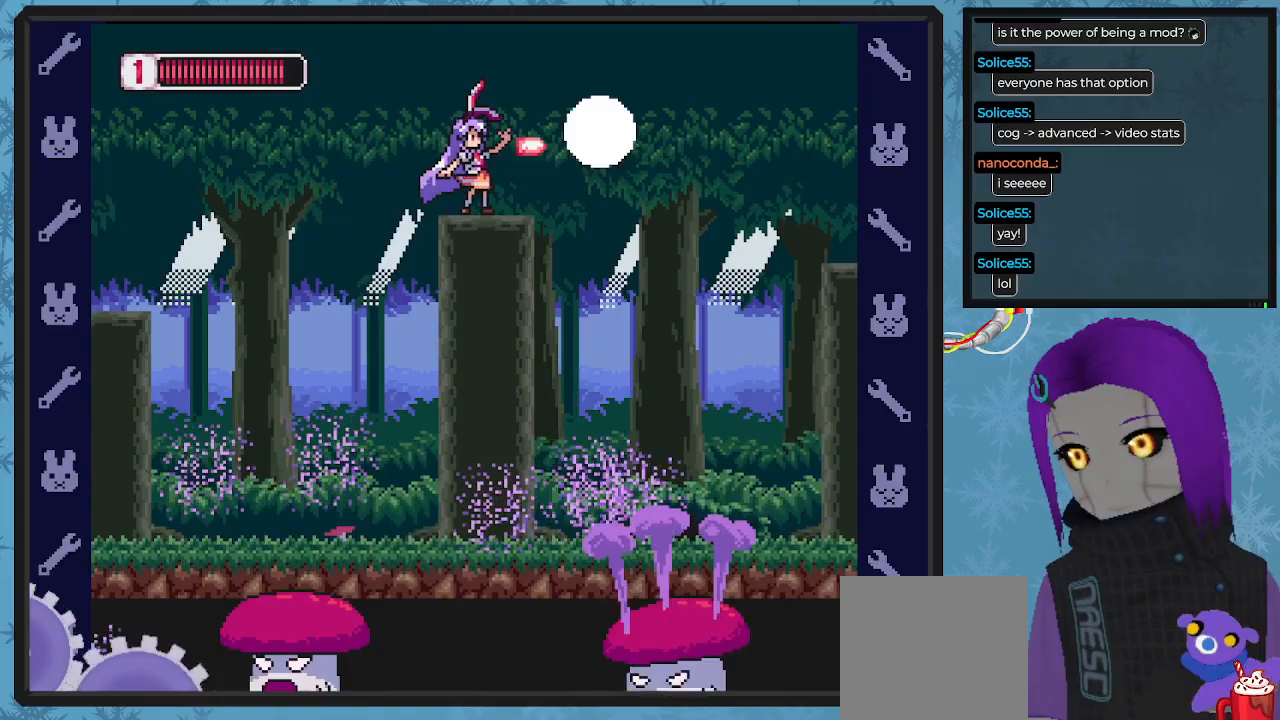
{"buttons": ["A", "B", "DPAD_DOWN", "DPAD_RIGHT"], "left_stick": "center", "events": [[67, "X", "up"], [133, "X", "down"], [200, "DPAD_RIGHT", "down"], [200, "DPAD_UP", "up"], [233, "DPAD_RIGHT", "up"], [233, "X", "up"], [267, "DPAD_RIGHT", "down"], [333, "B", "down"], [367, "A", "down"], [367, "DPAD_DOWN", "down"]]}
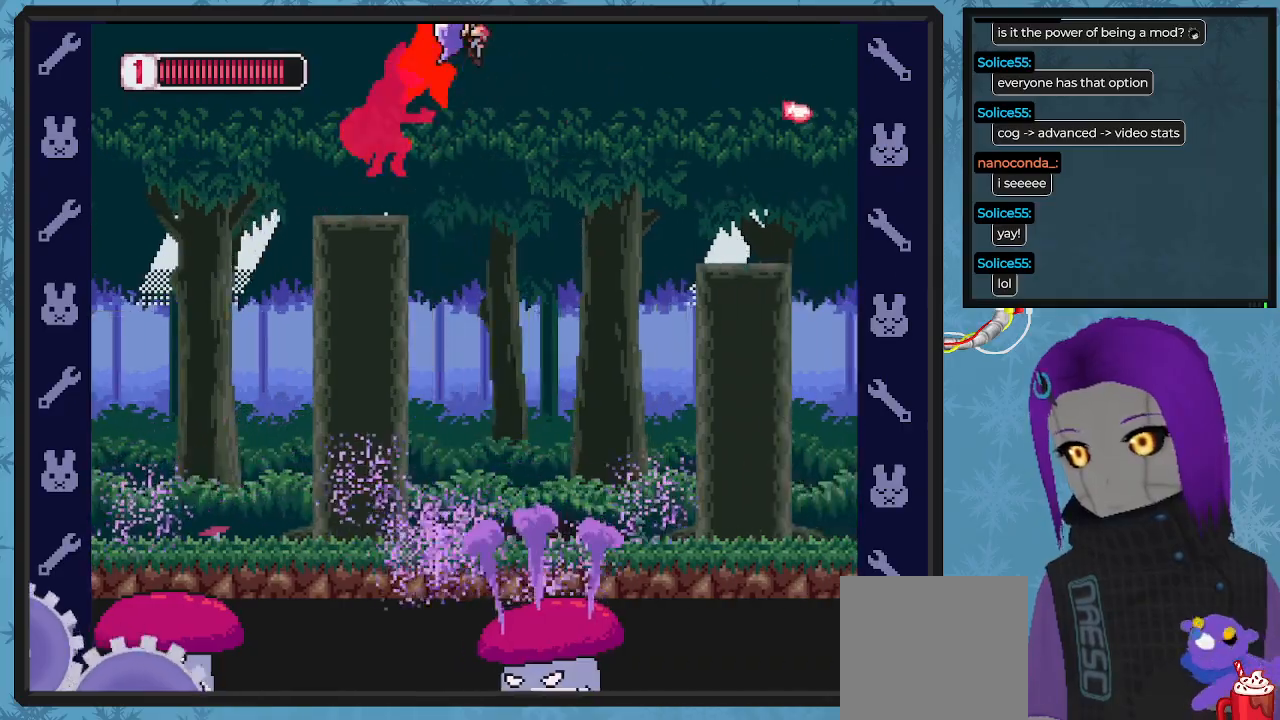
{"buttons": [], "left_stick": "center", "events": [[33, "A", "up"], [33, "B", "up"], [400, "DPAD_DOWN", "up"], [433, "DPAD_RIGHT", "up"]]}
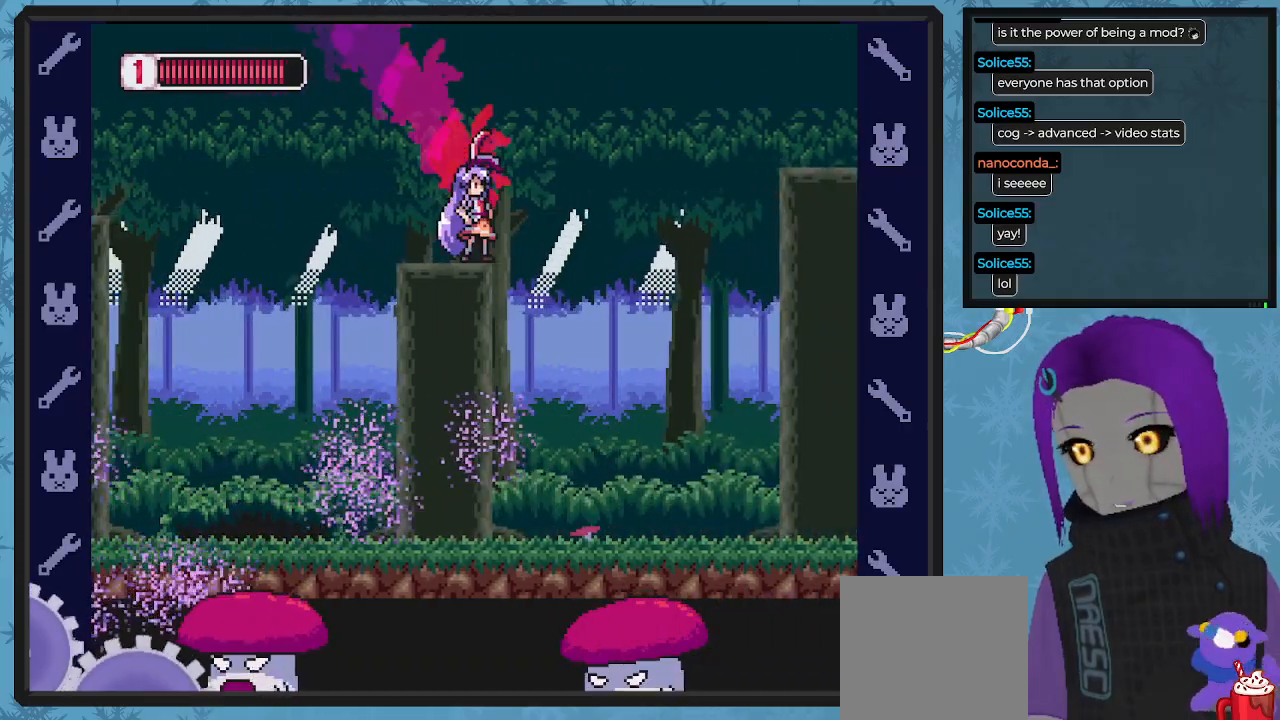
{"buttons": [], "left_stick": "center", "events": [[133, "B", "down"], [167, "B", "up"], [433, "DPAD_LEFT", "down"], [500, "DPAD_LEFT", "up"]]}
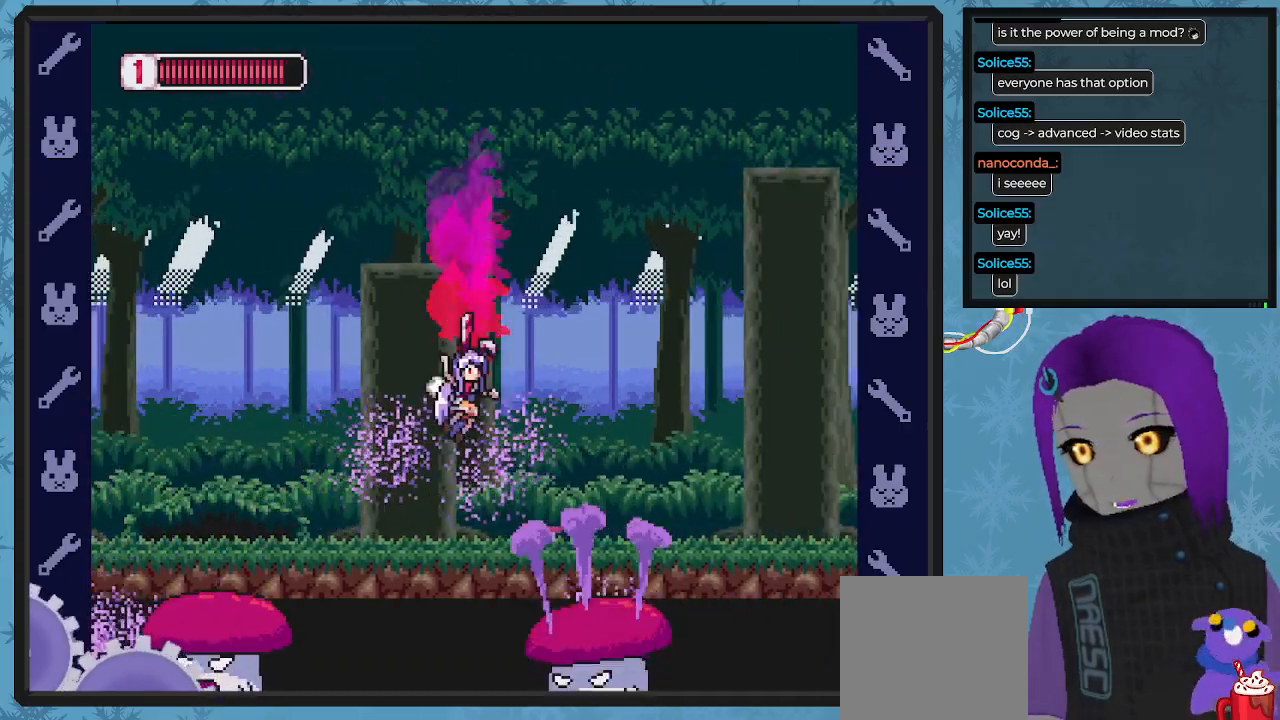
{"buttons": [], "left_stick": "center", "events": [[233, "DPAD_RIGHT", "down"], [433, "DPAD_RIGHT", "up"]]}
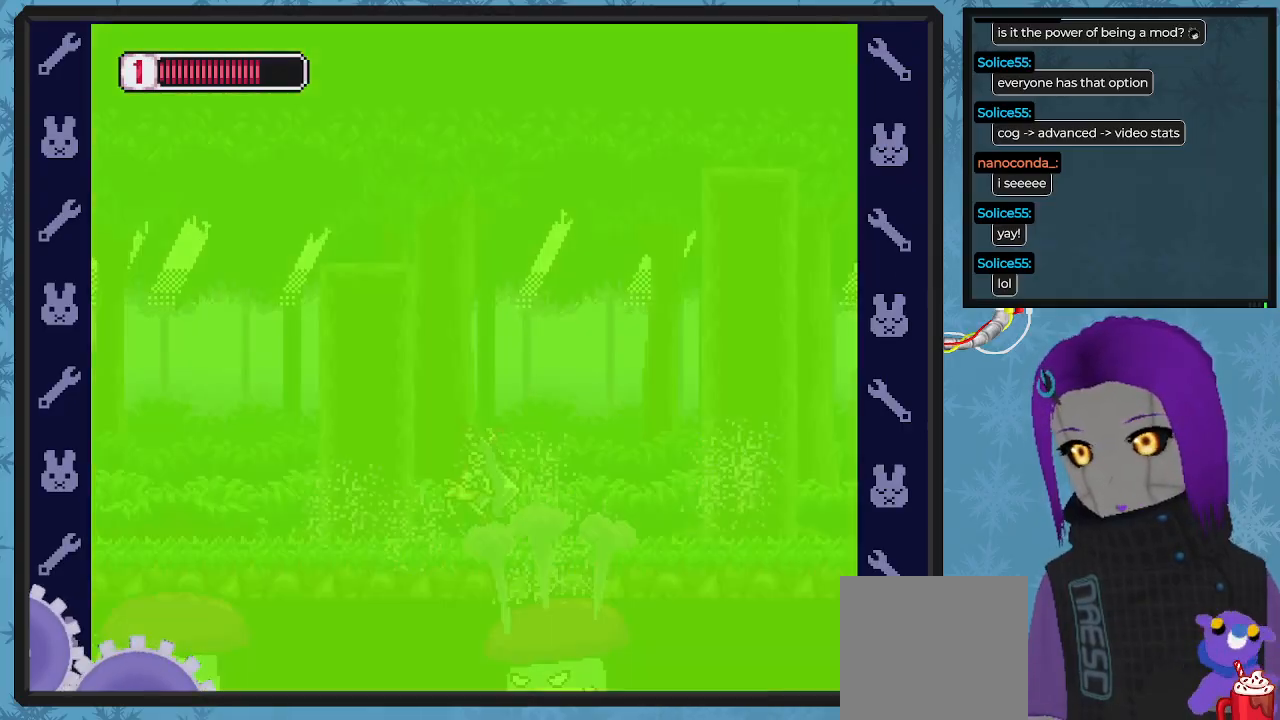
{"buttons": ["DPAD_LEFT"], "left_stick": "center", "events": [[167, "A", "down"], [167, "DPAD_LEFT", "down"], [467, "A", "up"]]}
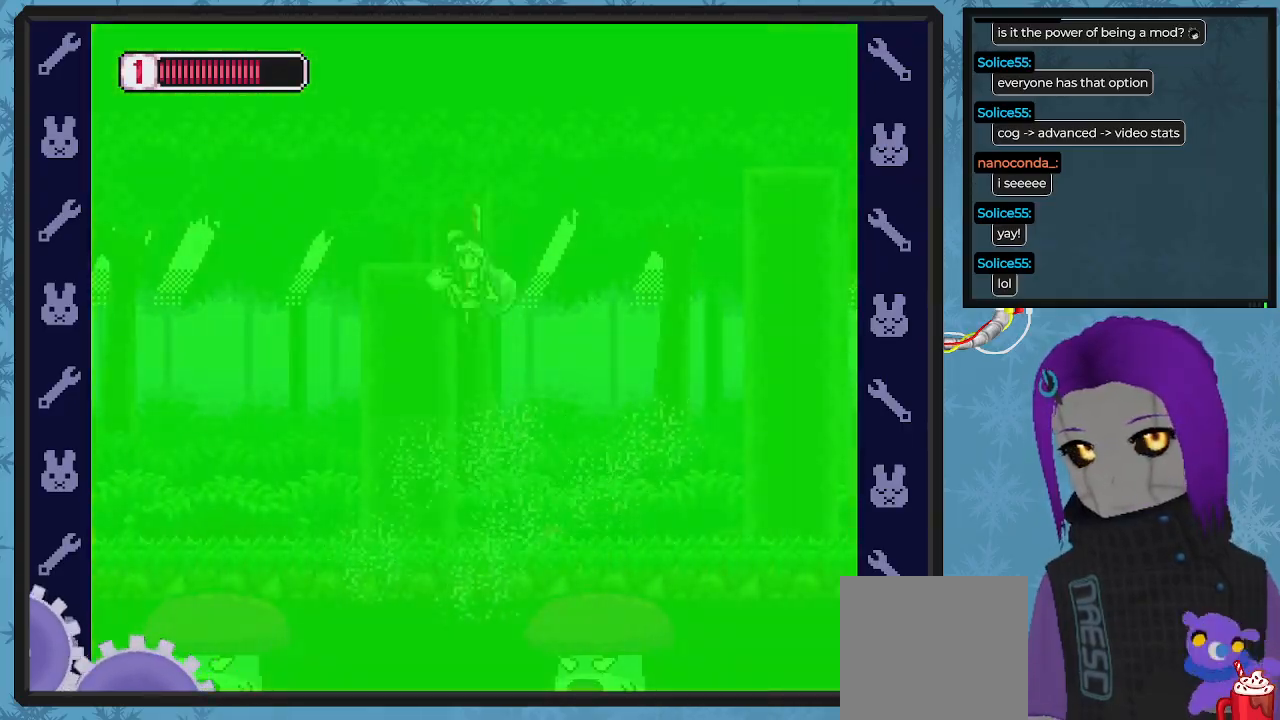
{"buttons": ["DPAD_LEFT"], "left_stick": "center", "events": [[100, "A", "down"], [367, "A", "up"]]}
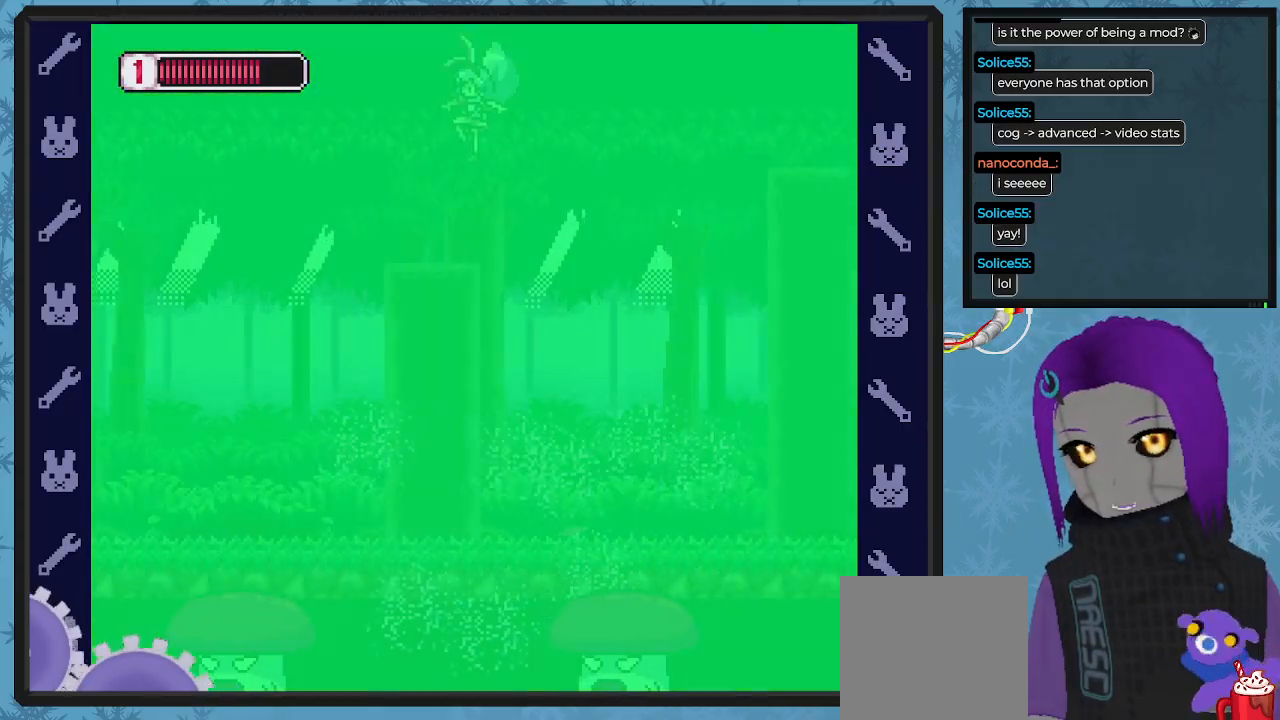
{"buttons": ["A", "B", "DPAD_DOWN", "DPAD_RIGHT"], "left_stick": "center", "events": [[167, "DPAD_LEFT", "up"], [167, "DPAD_UP", "down"], [200, "DPAD_UP", "up"], [267, "DPAD_RIGHT", "down"], [300, "B", "down"], [333, "A", "down"], [367, "DPAD_DOWN", "down"]]}
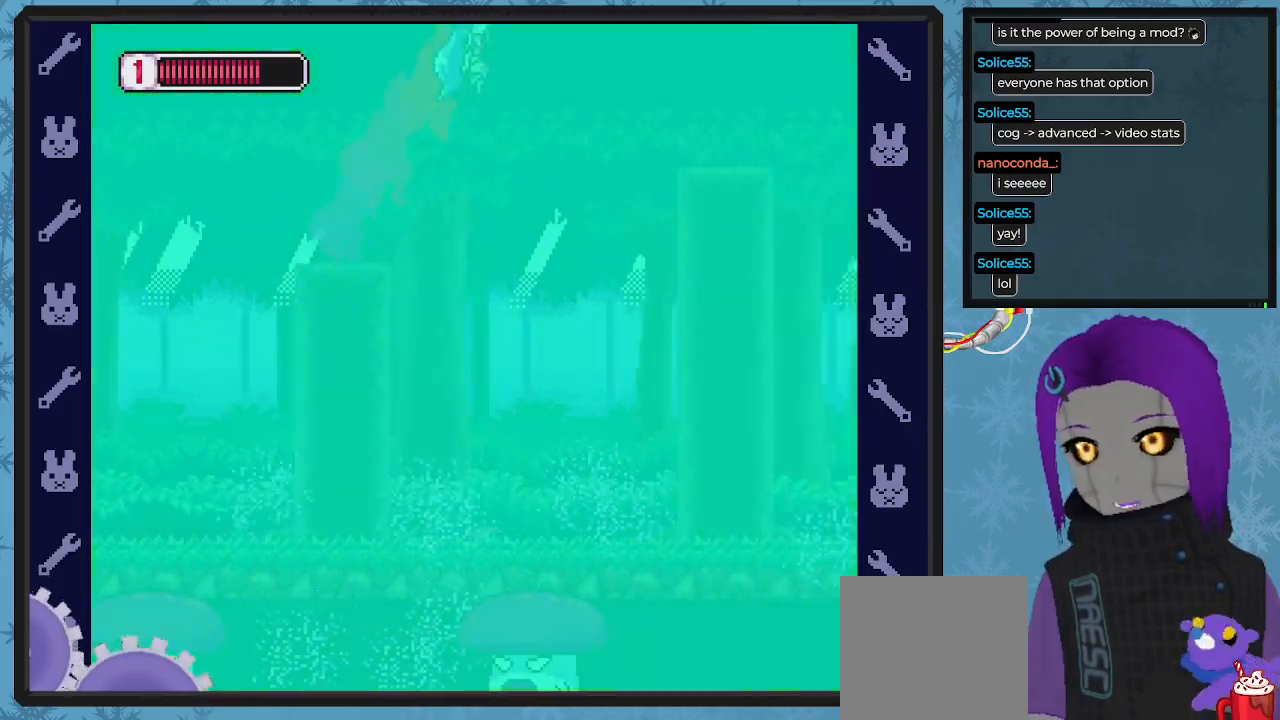
{"buttons": ["X"], "left_stick": "center", "events": [[133, "A", "up"], [133, "DPAD_DOWN", "up"], [200, "B", "up"], [200, "DPAD_DOWN", "down"], [300, "DPAD_DOWN", "up"], [400, "DPAD_RIGHT", "up"], [433, "X", "down"]]}
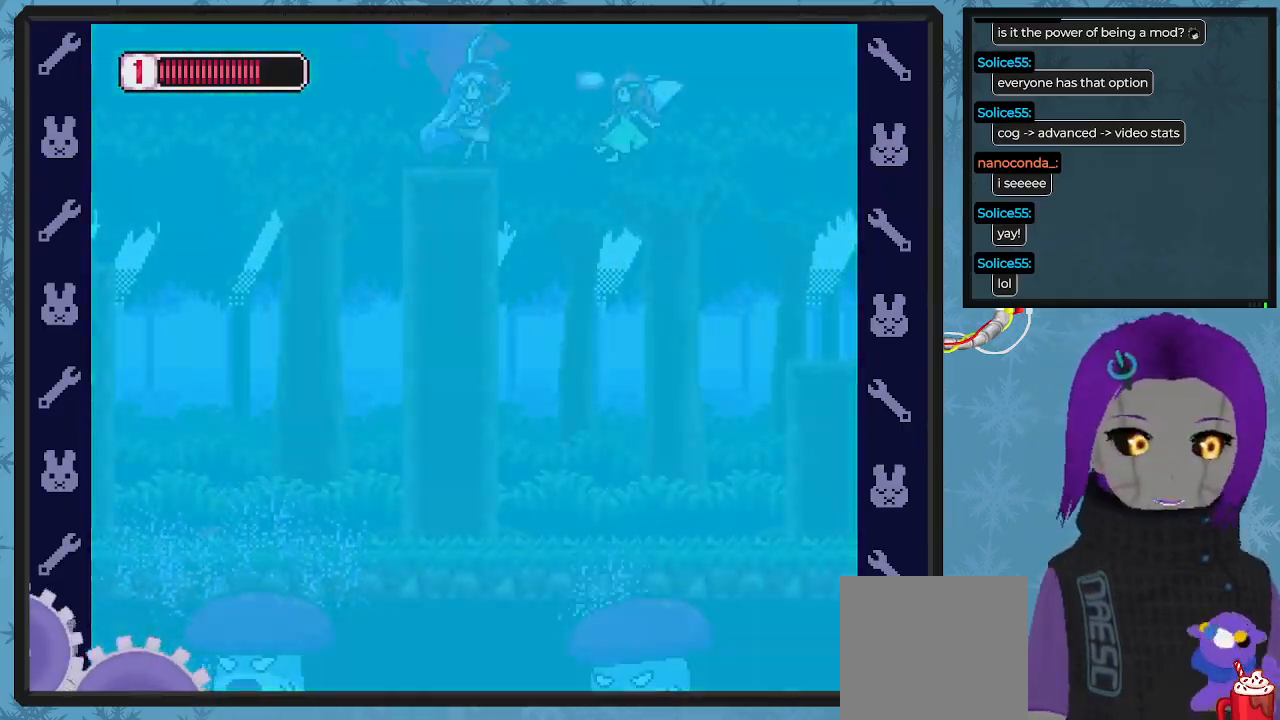
{"buttons": ["X", "DPAD_DOWN"], "left_stick": "center", "events": [[33, "X", "up"], [67, "X", "down"], [167, "X", "up"], [233, "X", "down"], [300, "X", "up"], [367, "X", "down"], [433, "DPAD_DOWN", "down"], [433, "X", "up"], [500, "X", "down"]]}
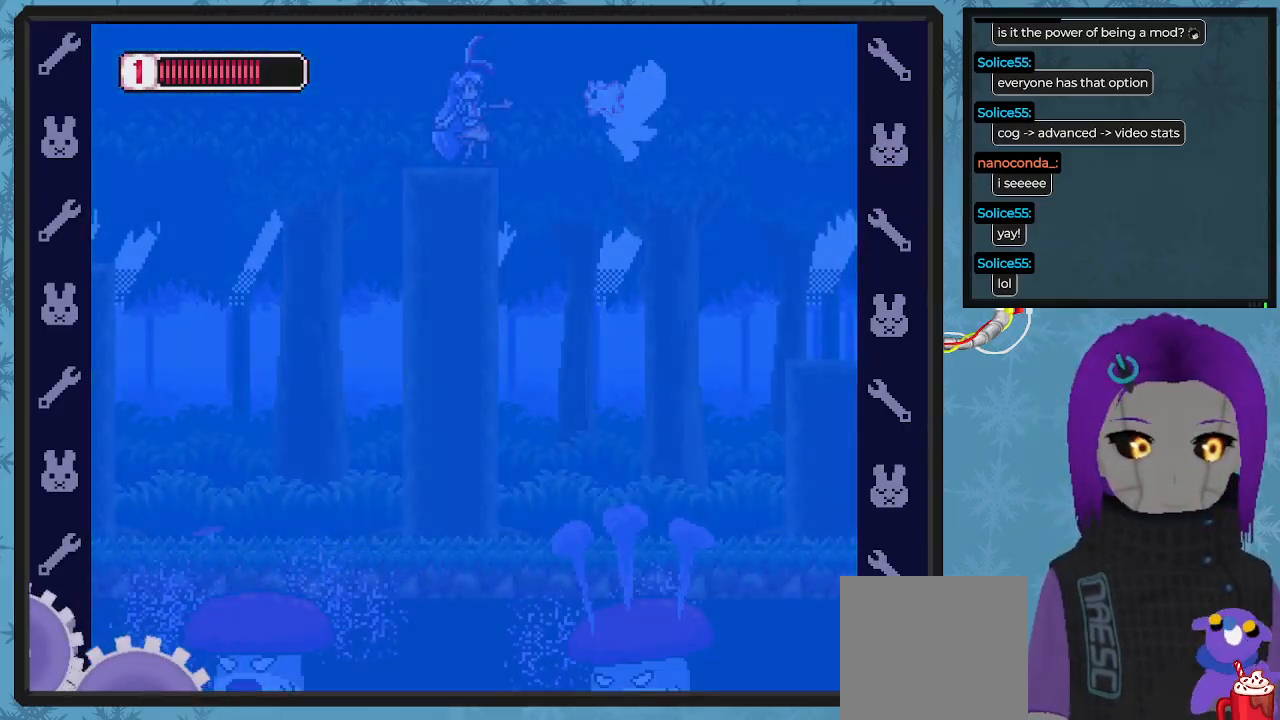
{"buttons": [], "left_stick": "center", "events": [[100, "X", "up"], [167, "X", "down"], [300, "X", "up"], [333, "X", "down"], [433, "DPAD_DOWN", "up"], [433, "X", "up"]]}
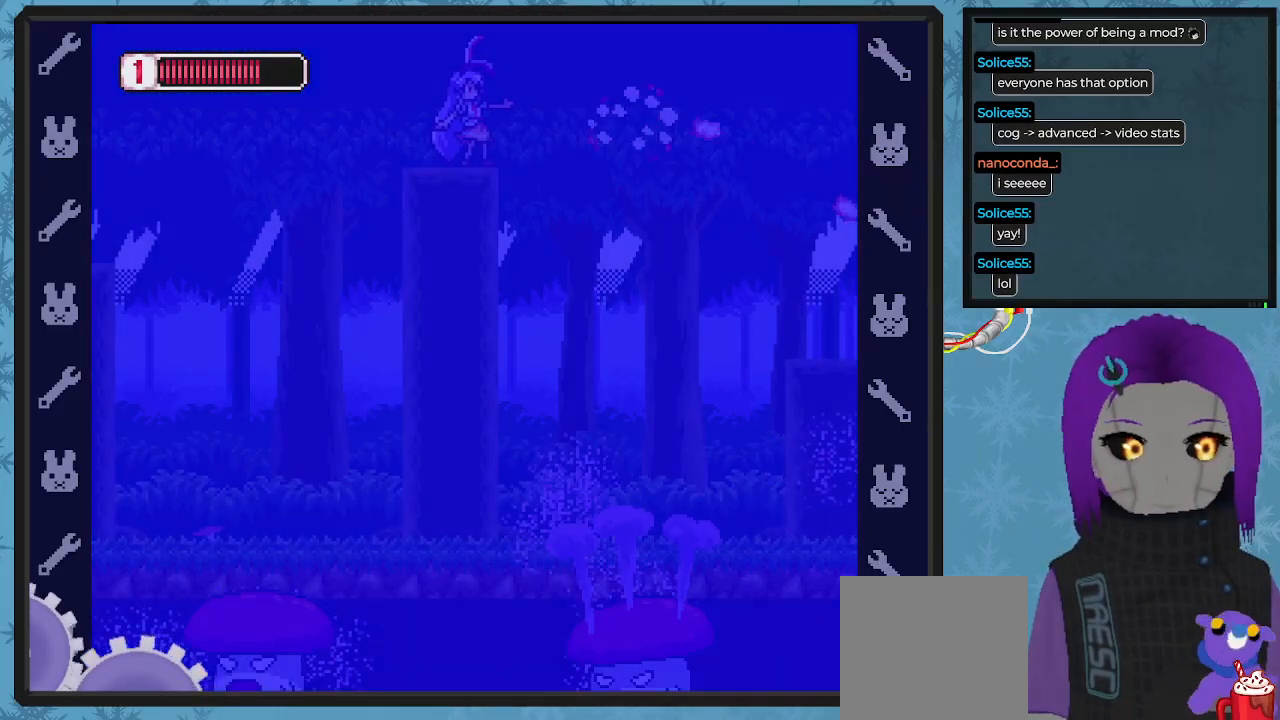
{"buttons": ["DPAD_DOWN", "DPAD_RIGHT"], "left_stick": "center", "events": [[100, "B", "down"], [100, "DPAD_RIGHT", "down"], [167, "A", "down"], [167, "DPAD_DOWN", "down"], [300, "A", "up"], [300, "B", "up"]]}
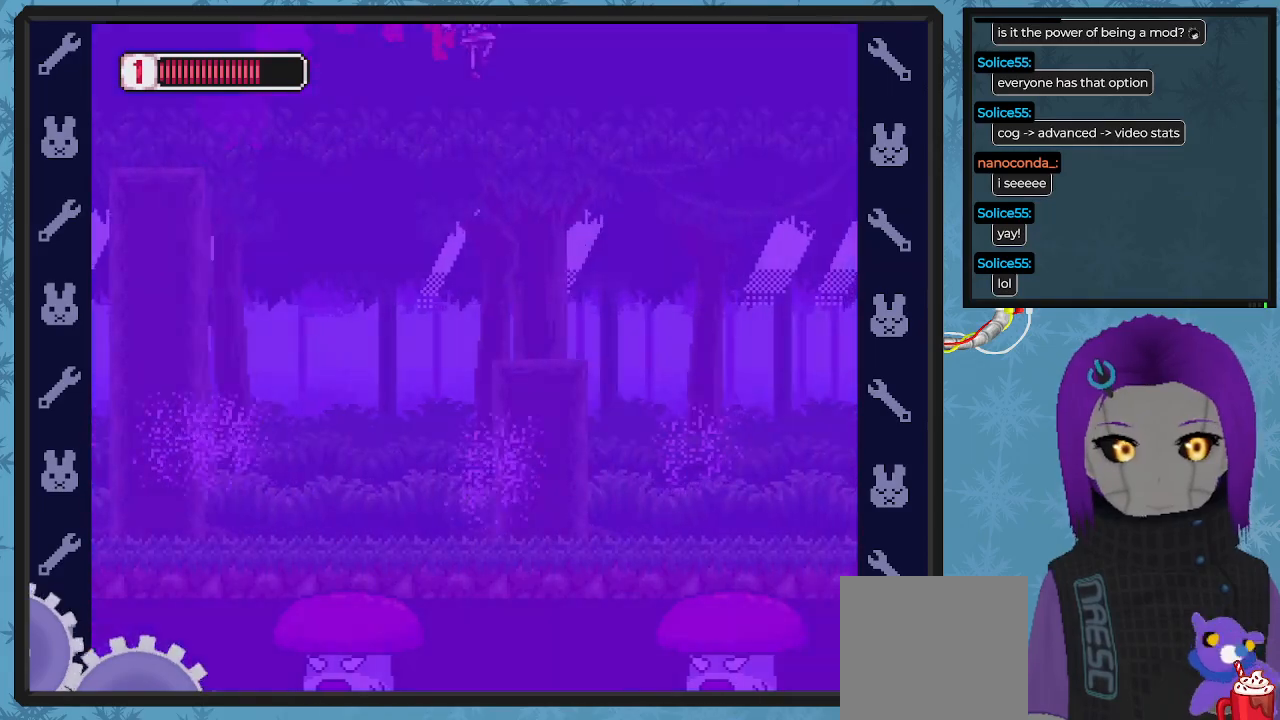
{"buttons": ["X"], "left_stick": "center", "events": [[33, "DPAD_DOWN", "up"], [100, "DPAD_RIGHT", "up"], [133, "X", "down"], [233, "X", "up"], [300, "X", "down"], [400, "X", "up"], [500, "X", "down"]]}
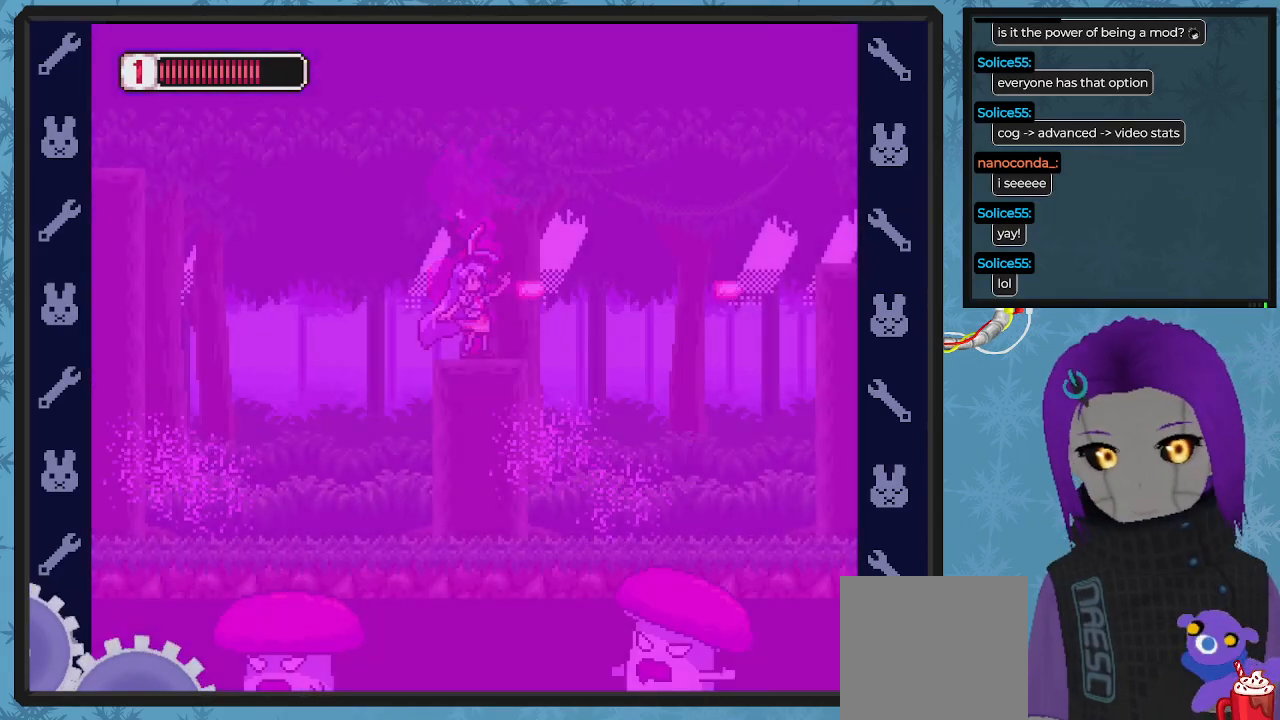
{"buttons": ["A", "B", "DPAD_DOWN", "DPAD_RIGHT"], "left_stick": "center", "events": [[100, "X", "up"], [133, "DPAD_RIGHT", "down"], [267, "B", "down"], [300, "DPAD_DOWN", "down"], [400, "A", "down"]]}
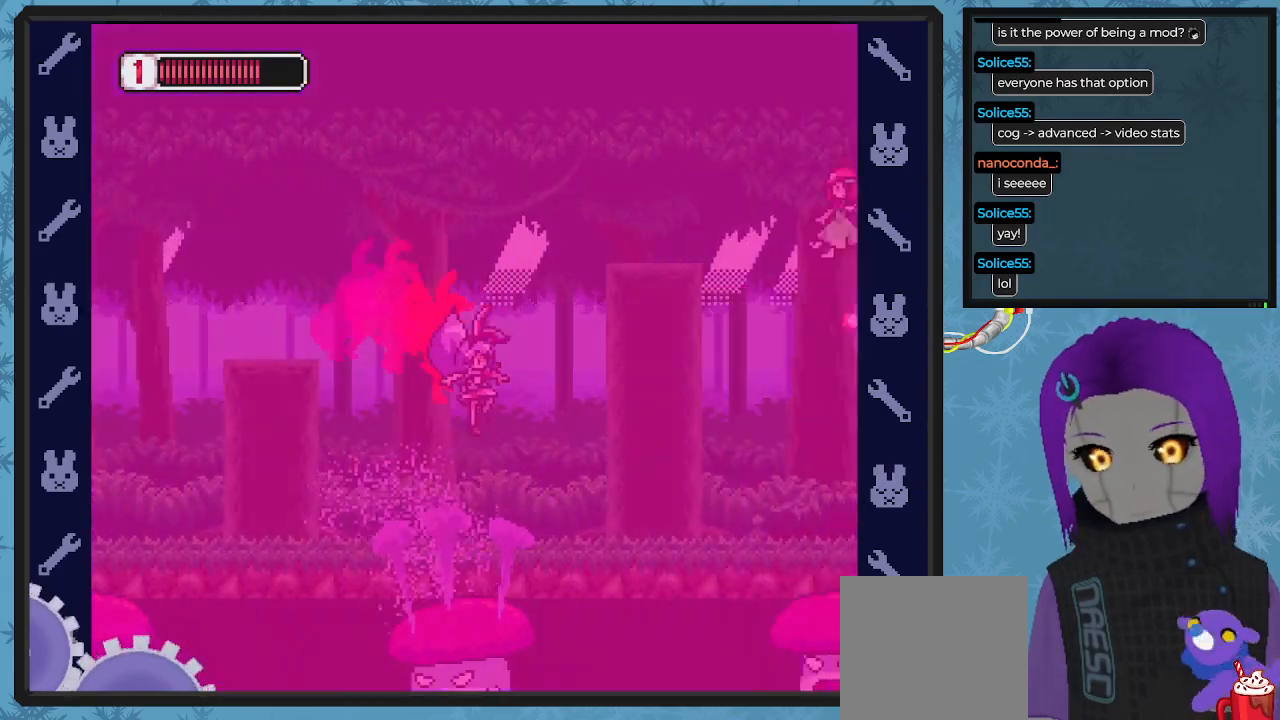
{"buttons": ["A"], "left_stick": "center", "events": [[67, "A", "up"], [67, "B", "up"], [67, "DPAD_DOWN", "up"], [200, "DPAD_RIGHT", "up"], [433, "A", "down"]]}
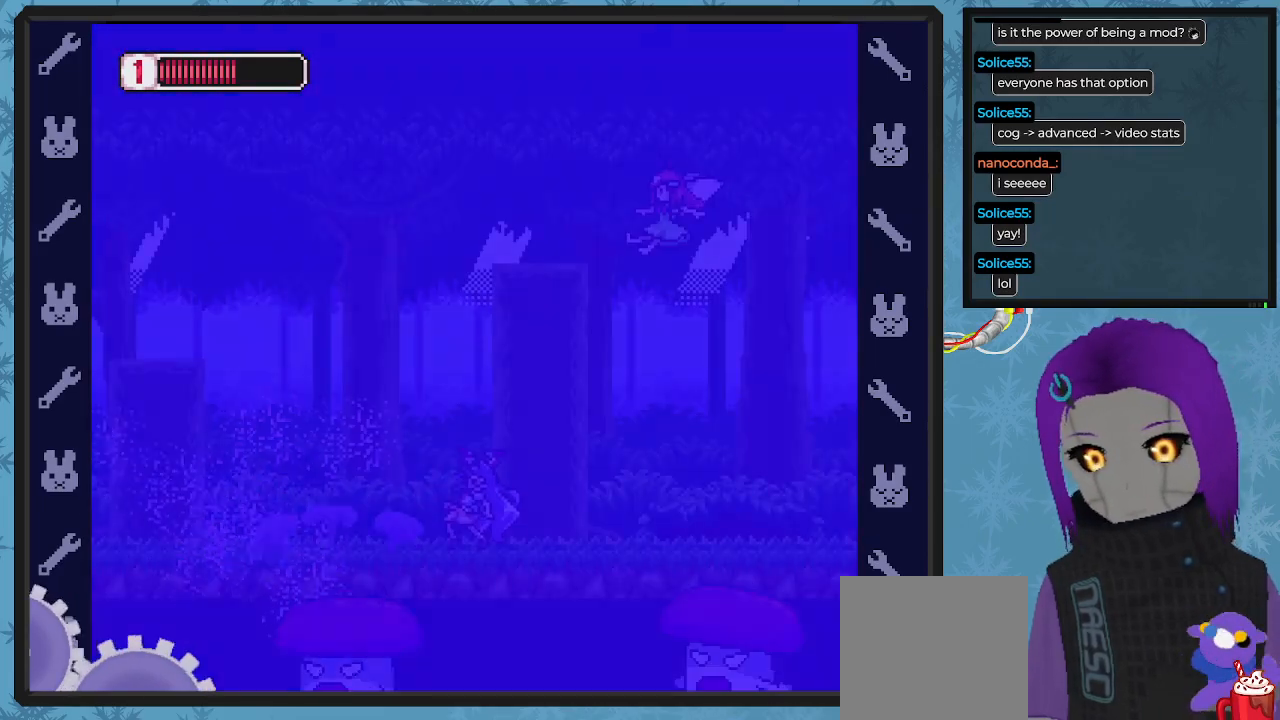
{"buttons": ["DPAD_RIGHT"], "left_stick": "center", "events": [[167, "A", "up"], [233, "A", "down"], [433, "DPAD_RIGHT", "down"], [500, "A", "up"]]}
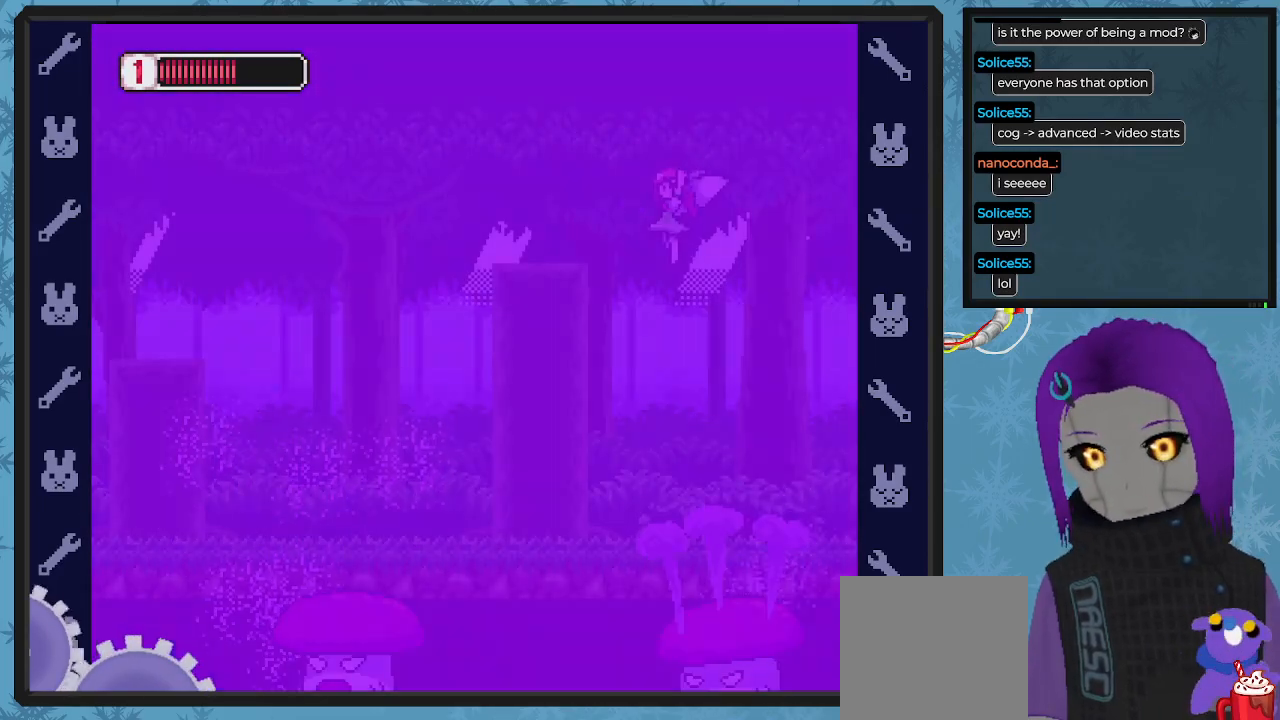
{"buttons": ["DPAD_RIGHT"], "left_stick": "center", "events": [[167, "A", "down"], [200, "DPAD_DOWN", "down"], [233, "DPAD_DOWN", "up"], [267, "A", "up"], [267, "DPAD_DOWN", "down"], [400, "DPAD_DOWN", "up"]]}
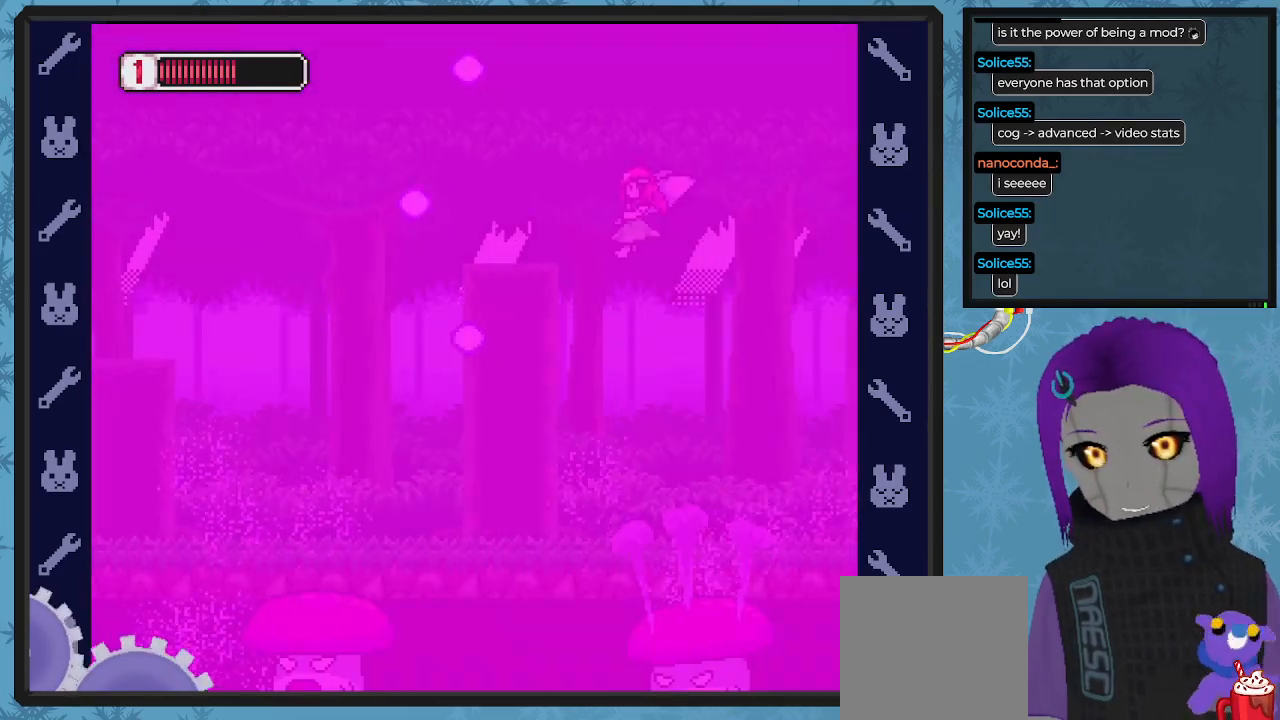
{"buttons": ["X"], "left_stick": "center", "events": [[33, "X", "down"], [67, "DPAD_RIGHT", "up"], [100, "X", "up"], [200, "X", "down"], [233, "X", "up"], [333, "X", "down"], [400, "X", "up"], [467, "X", "down"]]}
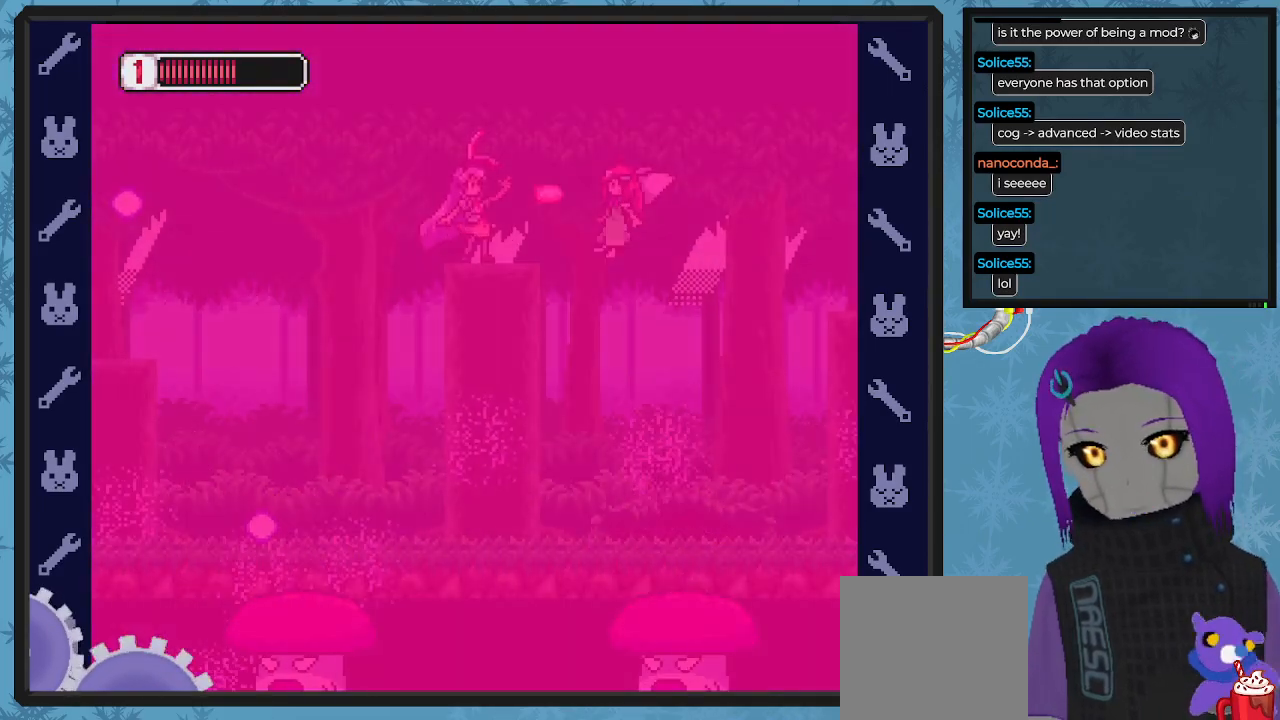
{"buttons": ["X"], "left_stick": "center", "events": [[67, "X", "up"], [133, "X", "down"], [200, "X", "up"], [267, "X", "down"], [367, "X", "up"], [433, "X", "down"]]}
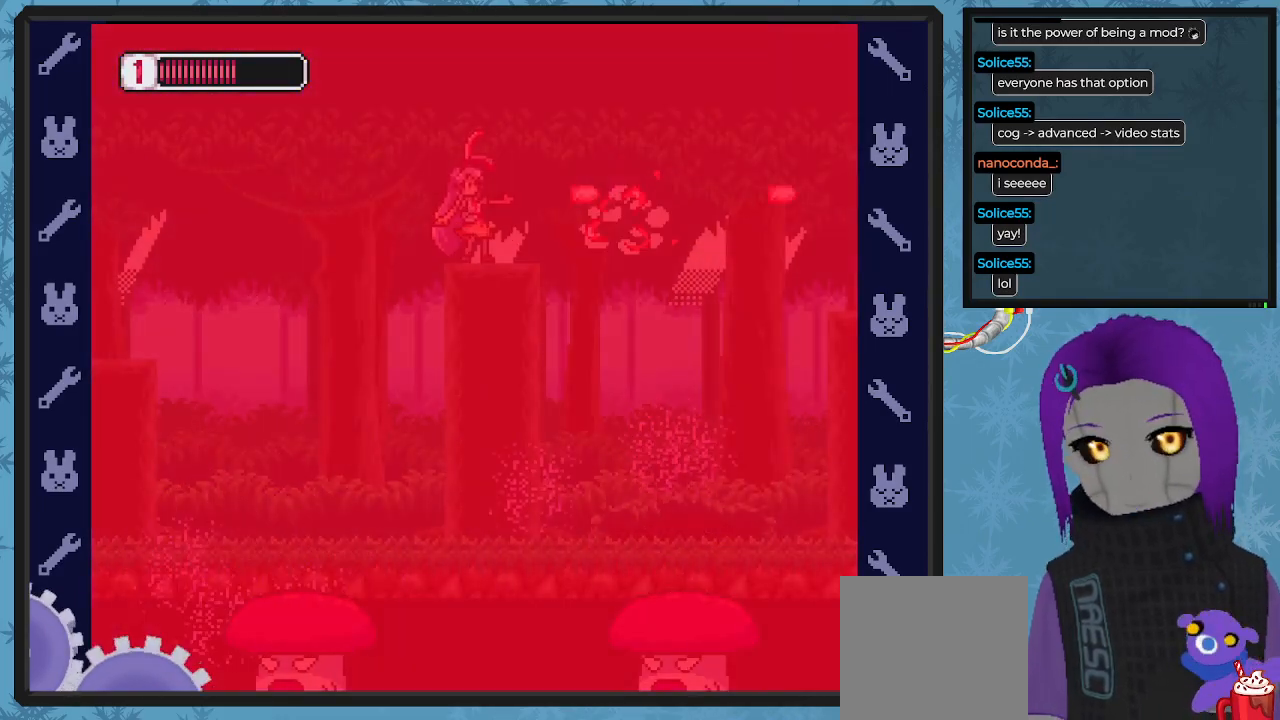
{"buttons": ["DPAD_RIGHT"], "left_stick": "center", "events": [[33, "DPAD_RIGHT", "down"], [33, "X", "up"], [167, "A", "down"], [167, "B", "down"], [400, "A", "up"], [400, "B", "up"]]}
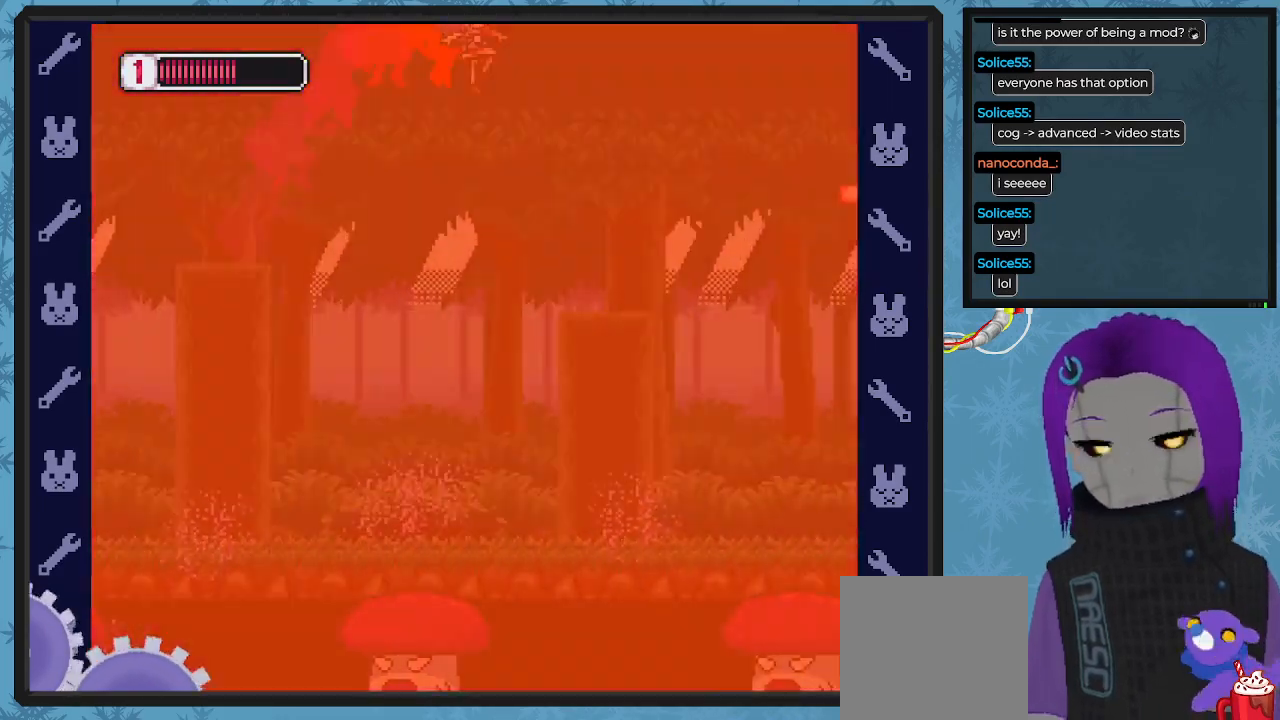
{"buttons": ["DPAD_LEFT"], "left_stick": "center", "events": [[267, "DPAD_RIGHT", "up"], [400, "DPAD_LEFT", "down"]]}
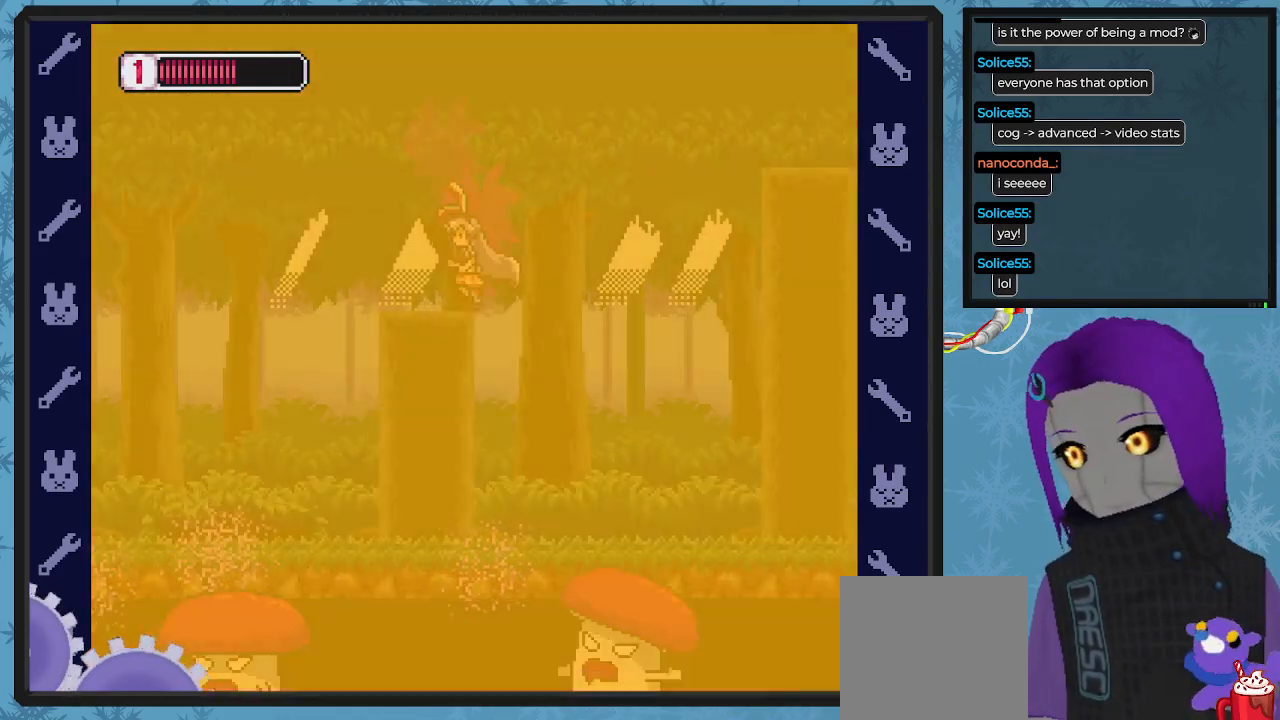
{"buttons": ["A", "DPAD_DOWN"], "left_stick": "center", "events": [[67, "DPAD_LEFT", "up"], [133, "A", "down"], [167, "DPAD_RIGHT", "down"], [500, "DPAD_DOWN", "down"], [500, "DPAD_RIGHT", "up"]]}